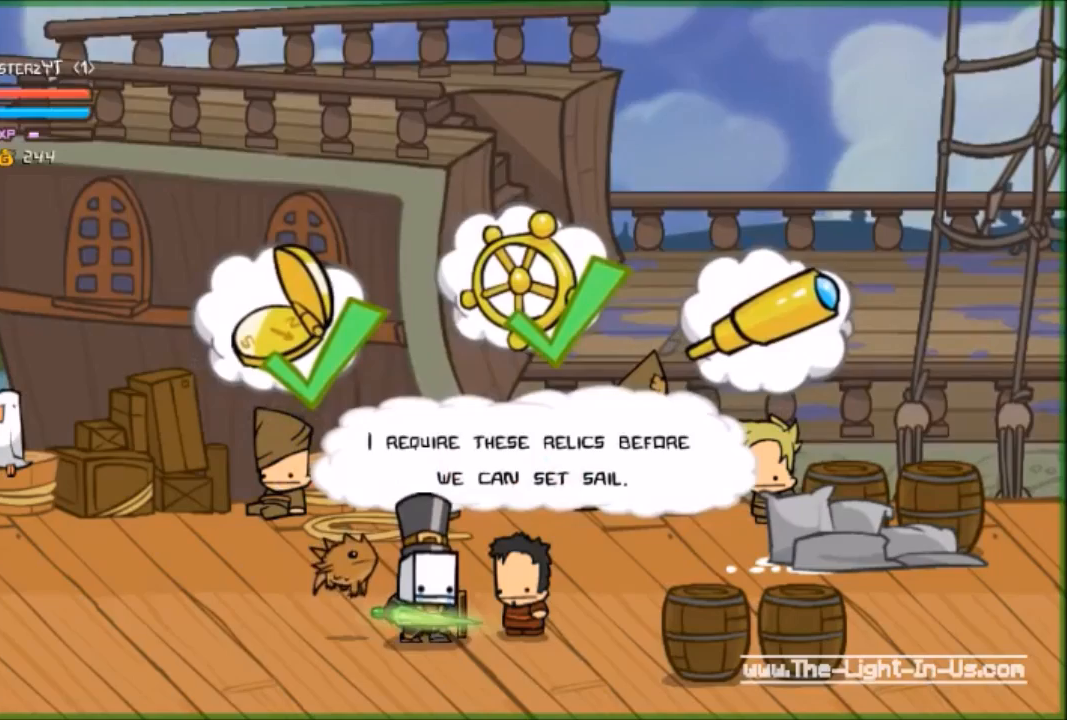
Gameplay with a controller (Xbox layout); each line is a JSON object with the inputs held at the frame after it. "events" lists button and stick changes between this image and that frame as [ms after this image, input, new state], when the widget could be followed in between. Not read: right_stick.
{"buttons": [], "left_stick": "center", "events": []}
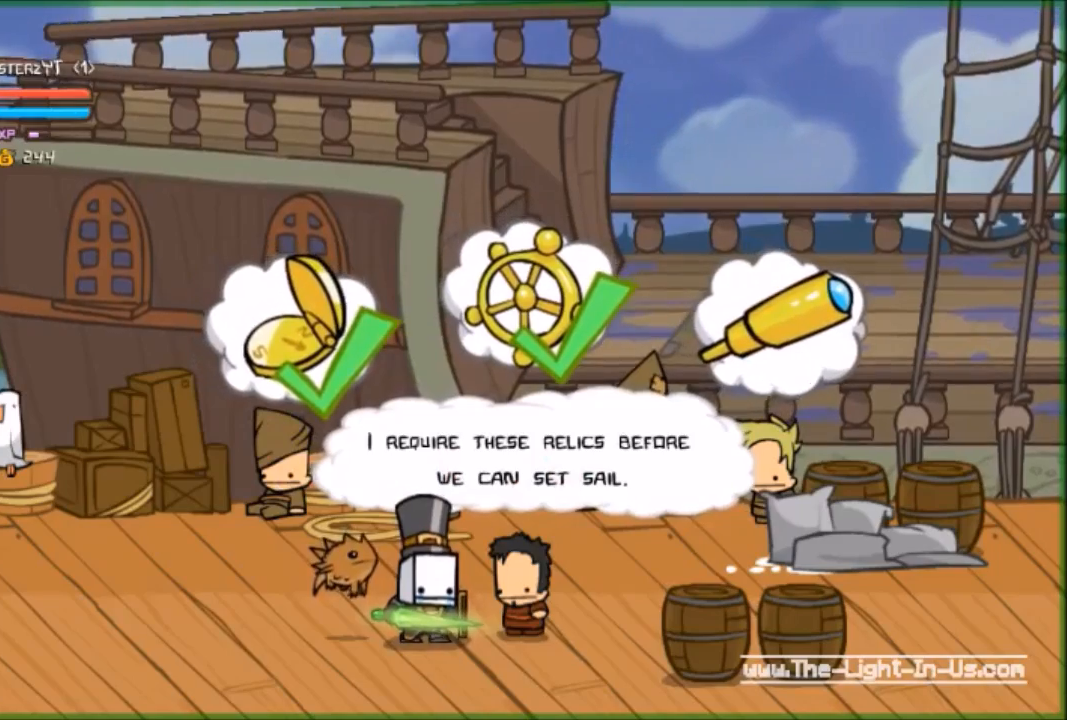
{"buttons": [], "left_stick": "center", "events": []}
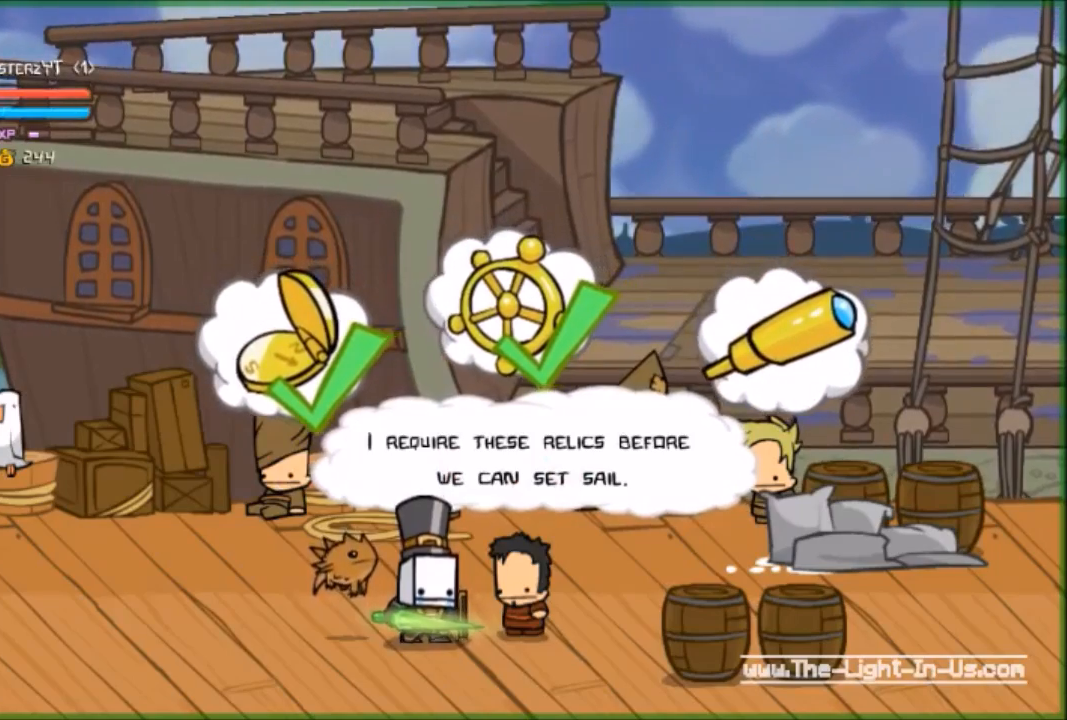
{"buttons": [], "left_stick": "right", "events": [[167, "left_stick", "right"]]}
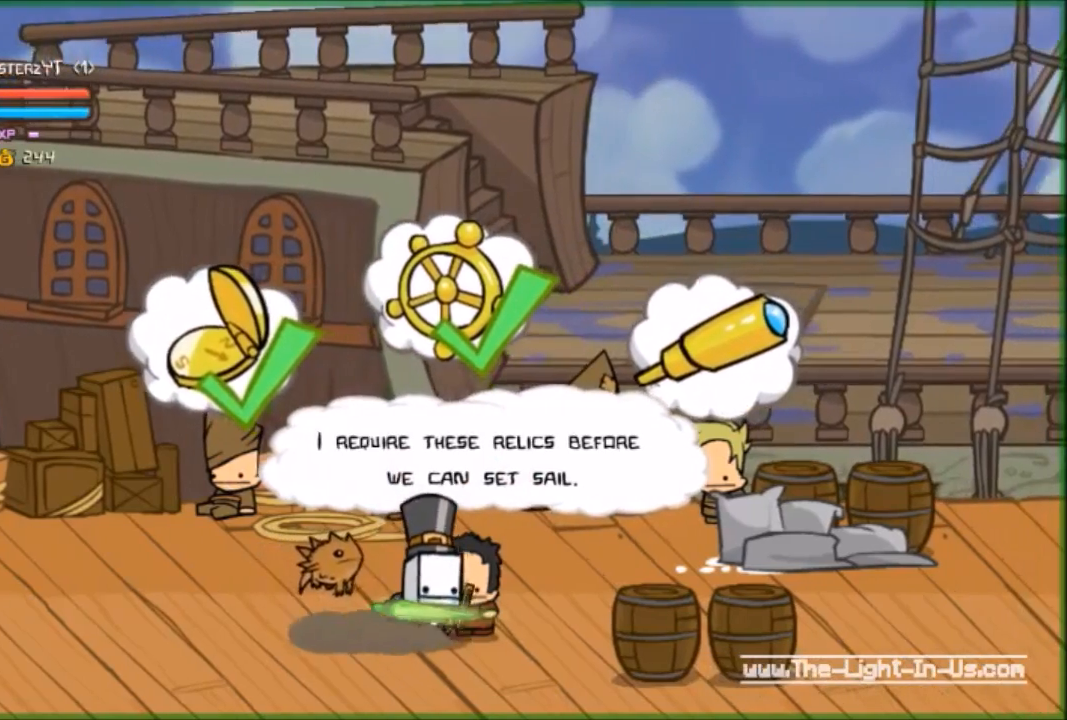
{"buttons": [], "left_stick": "down-right", "events": [[200, "left_stick", "down-right"]]}
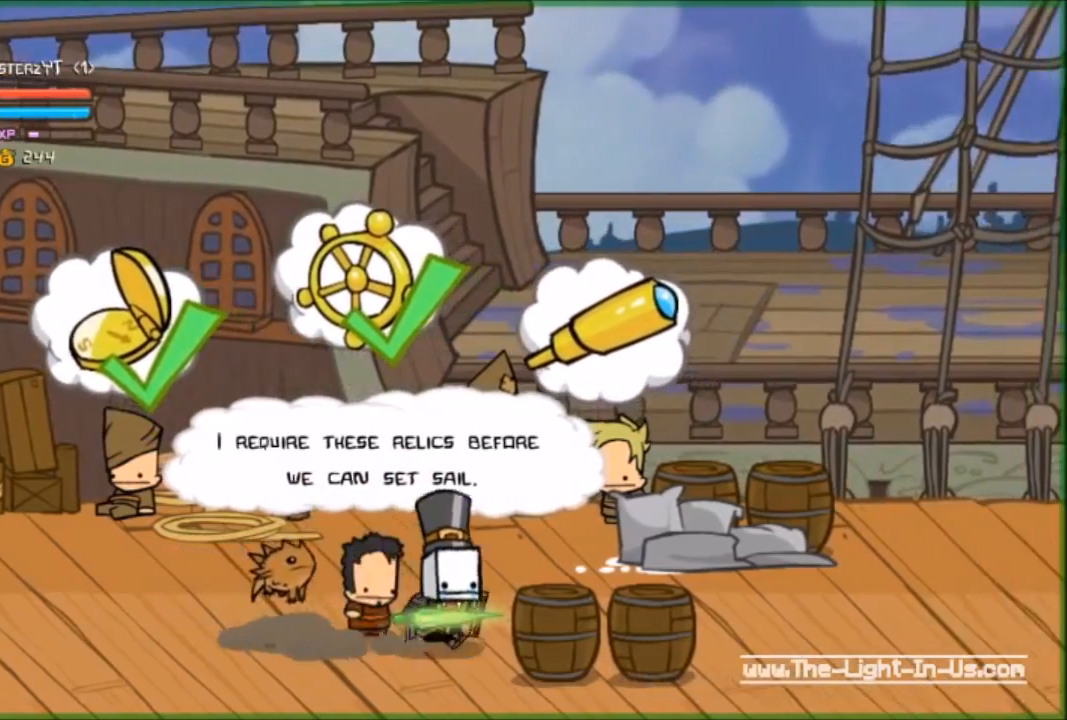
{"buttons": [], "left_stick": "right", "events": [[167, "left_stick", "right"]]}
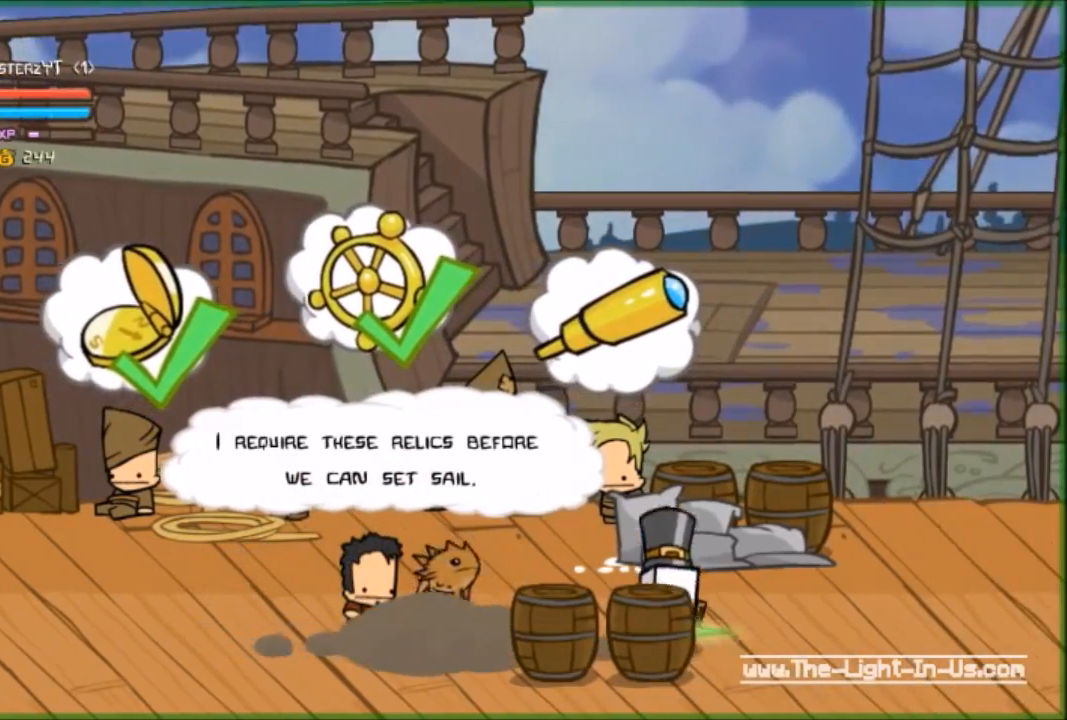
{"buttons": [], "left_stick": "right", "events": []}
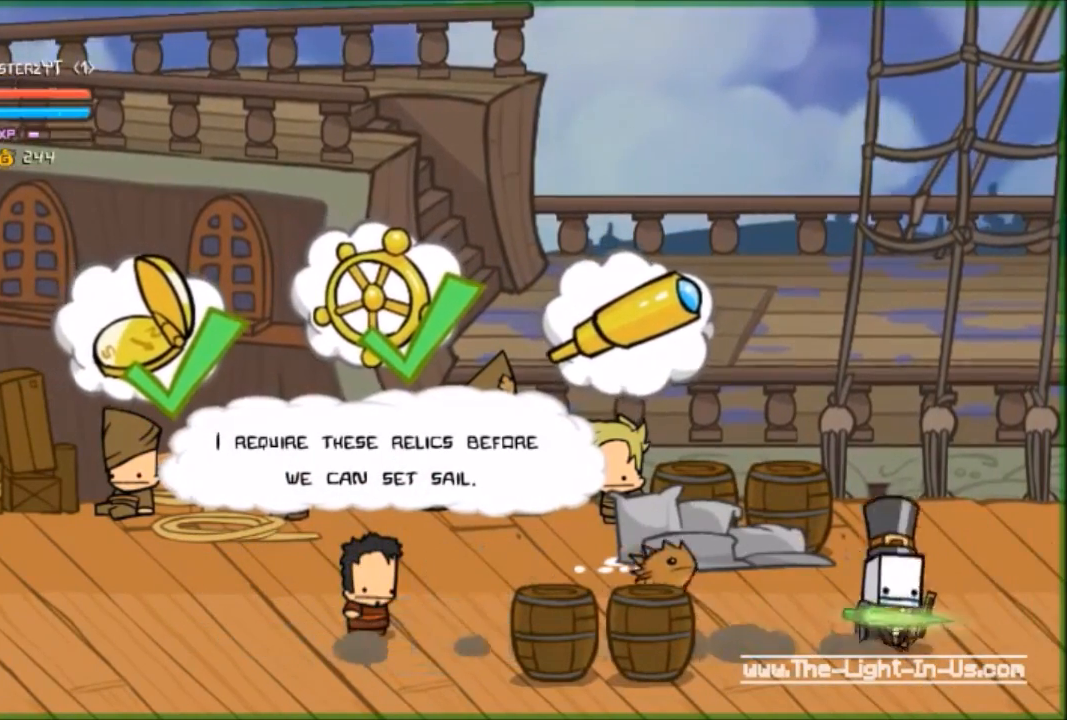
{"buttons": [], "left_stick": "right", "events": []}
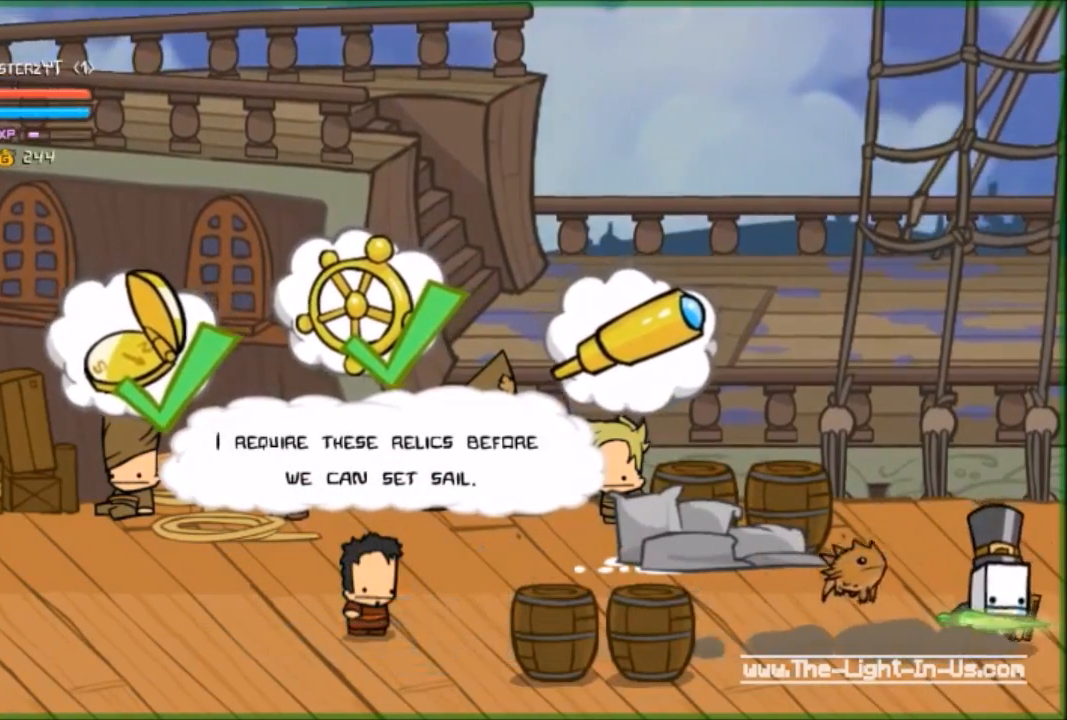
{"buttons": [], "left_stick": "left", "events": [[167, "left_stick", "up"], [300, "left_stick", "up-left"], [433, "left_stick", "left"]]}
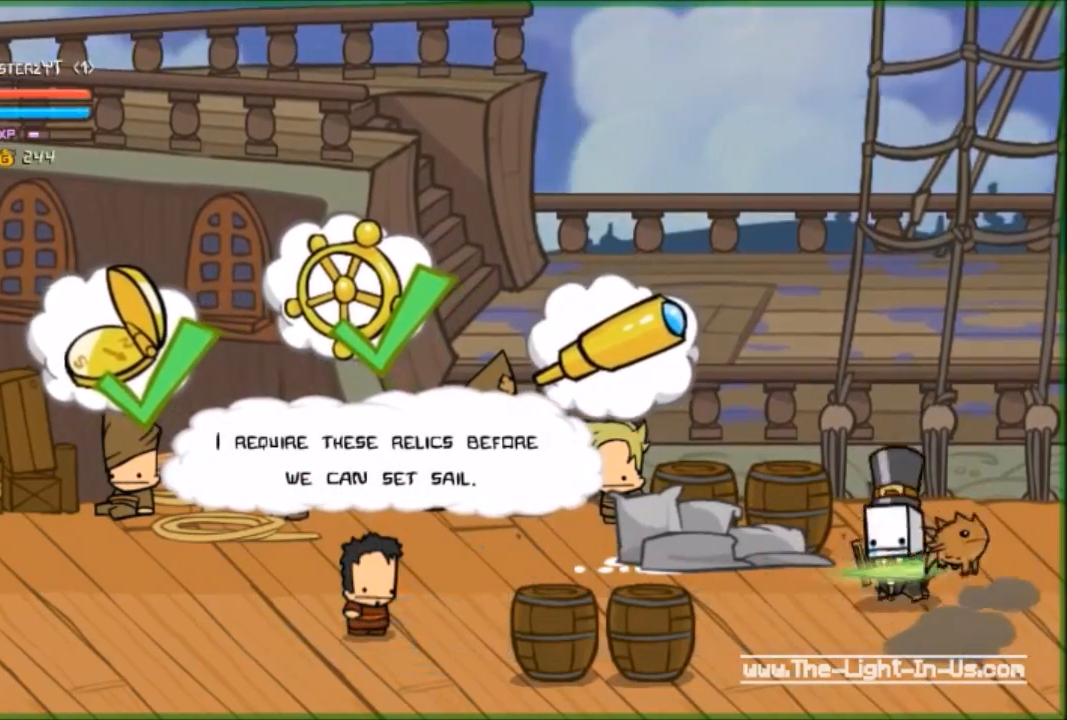
{"buttons": [], "left_stick": "up-left", "events": [[433, "left_stick", "up-left"]]}
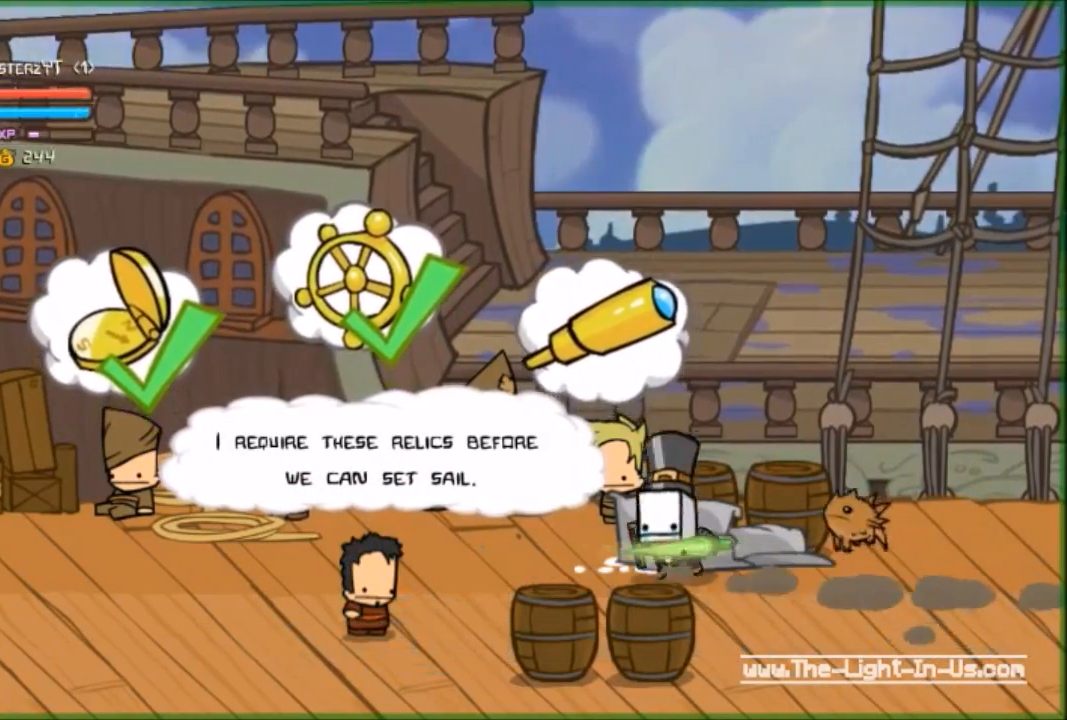
{"buttons": [], "left_stick": "up-left", "events": []}
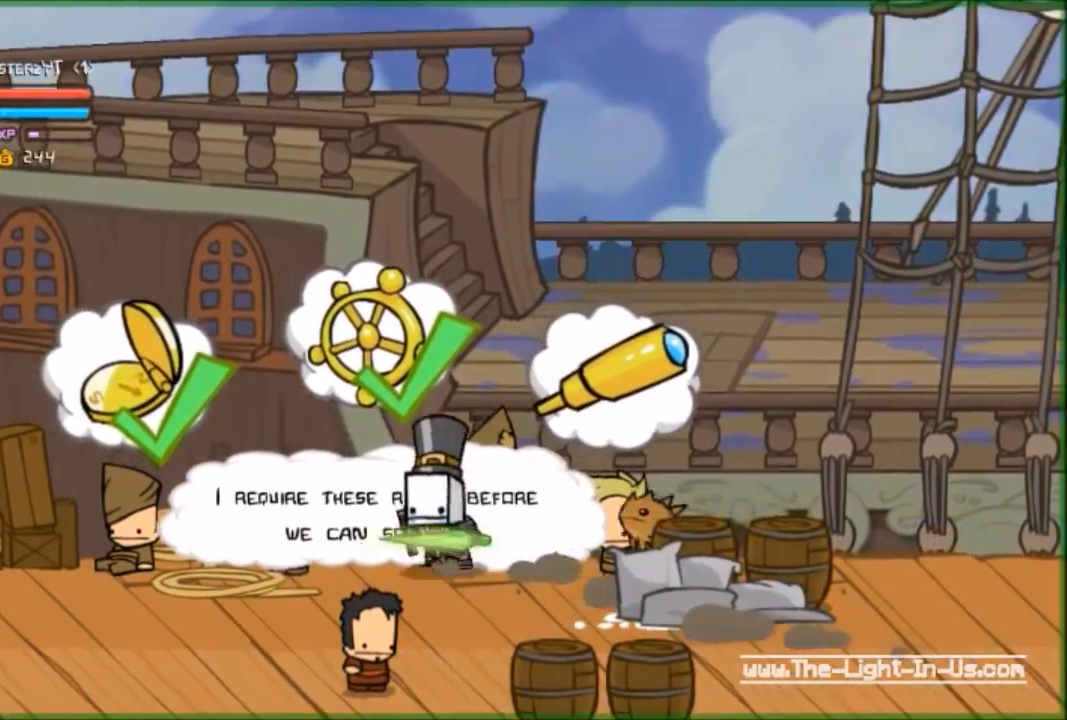
{"buttons": [], "left_stick": "left", "events": [[200, "left_stick", "left"]]}
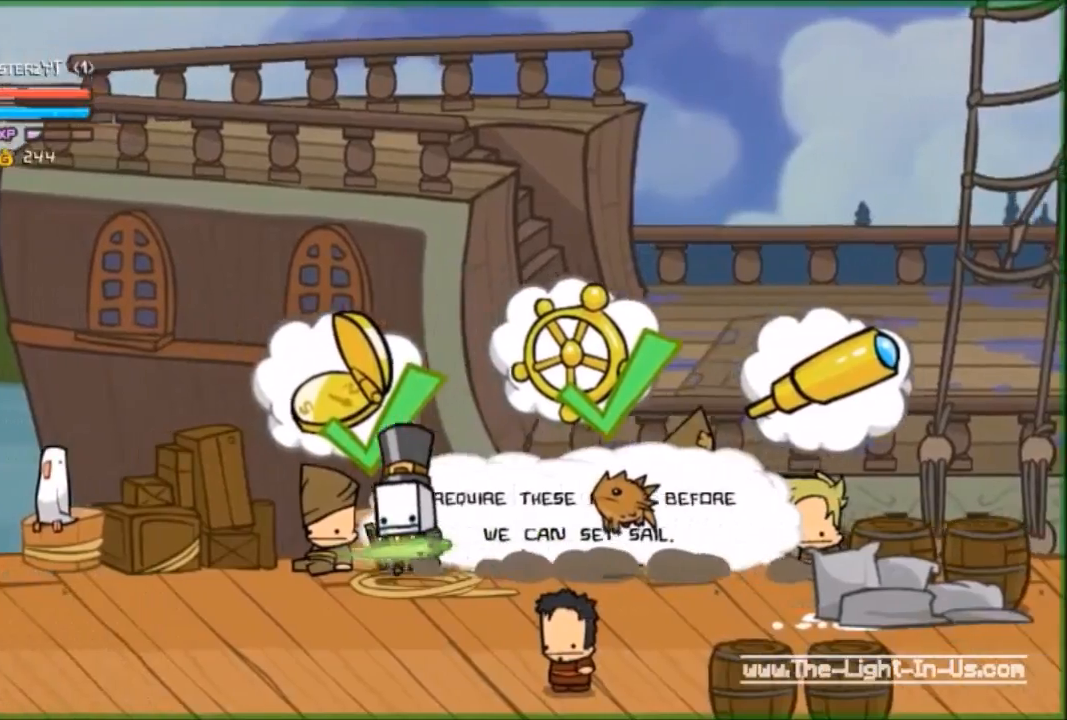
{"buttons": [], "left_stick": "left", "events": []}
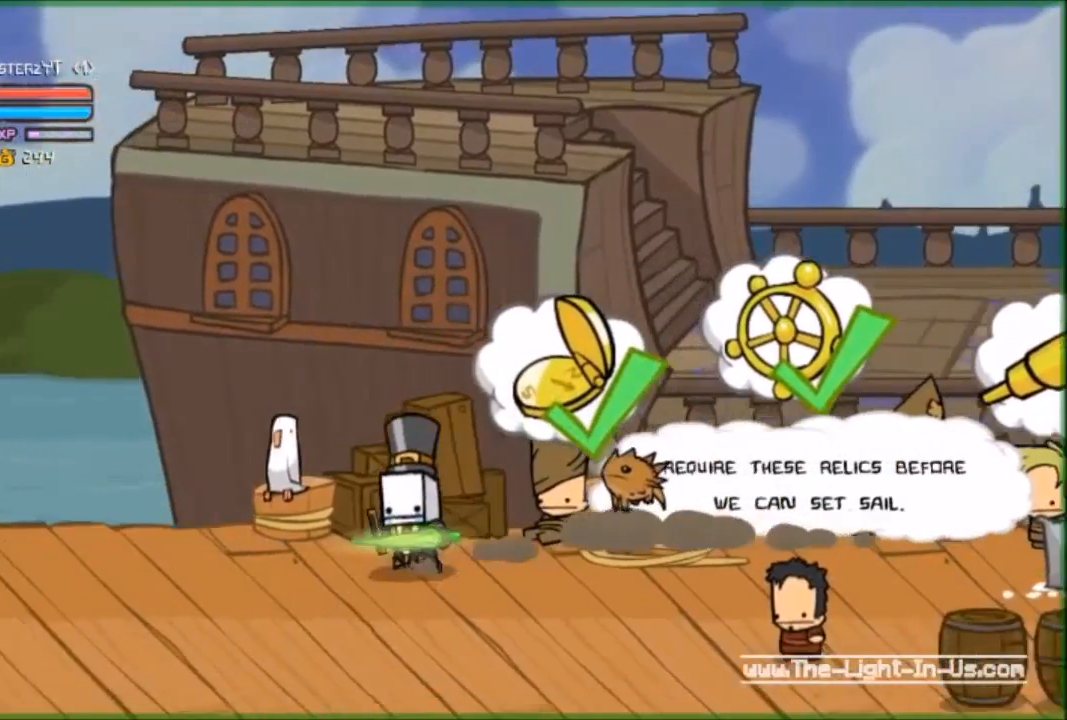
{"buttons": [], "left_stick": "down-right", "events": [[100, "left_stick", "up-left"], [400, "left_stick", "down-right"]]}
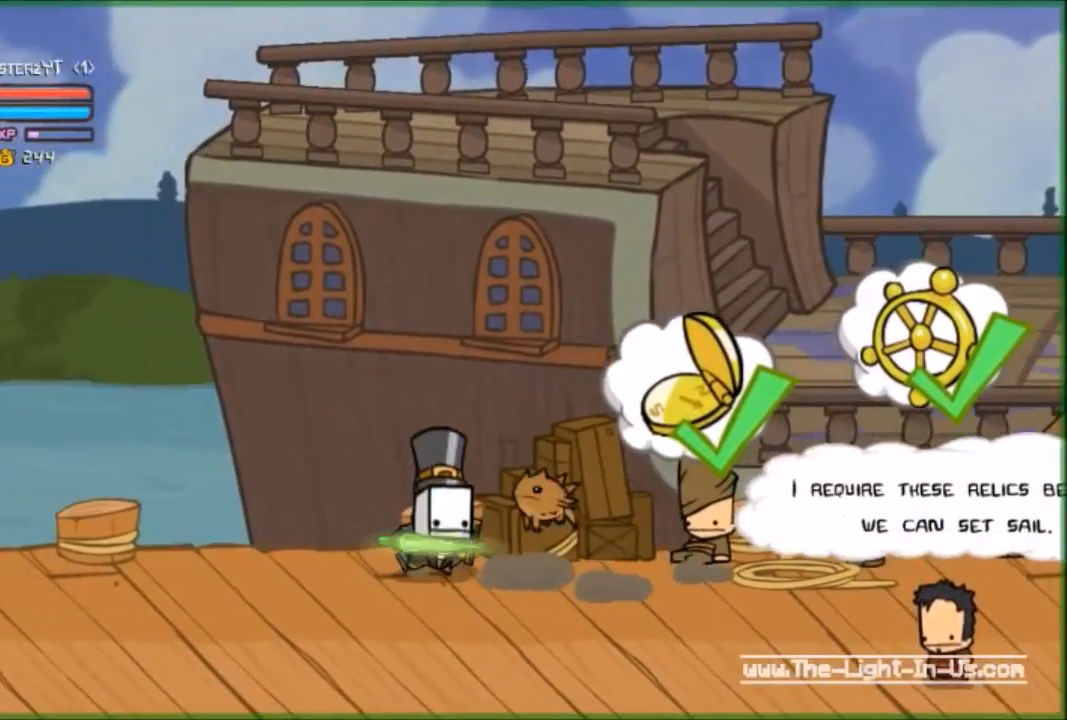
{"buttons": [], "left_stick": "down-right", "events": []}
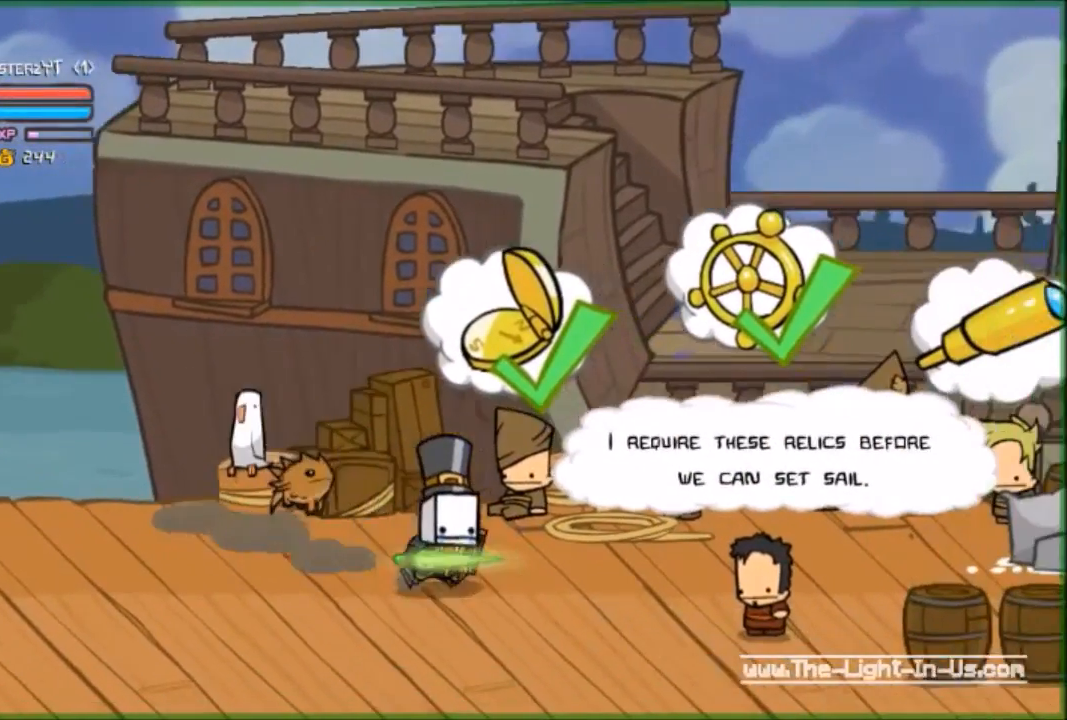
{"buttons": ["A"], "left_stick": "right", "events": [[100, "left_stick", "right"], [367, "A", "down"]]}
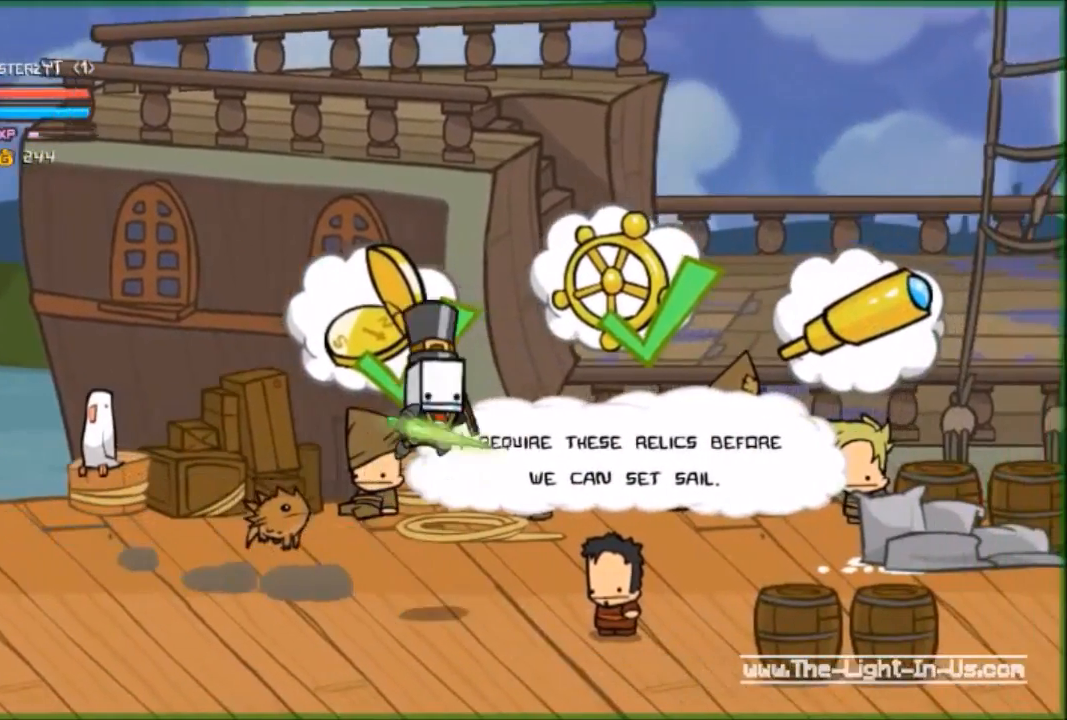
{"buttons": [], "left_stick": "right", "events": [[33, "A", "up"]]}
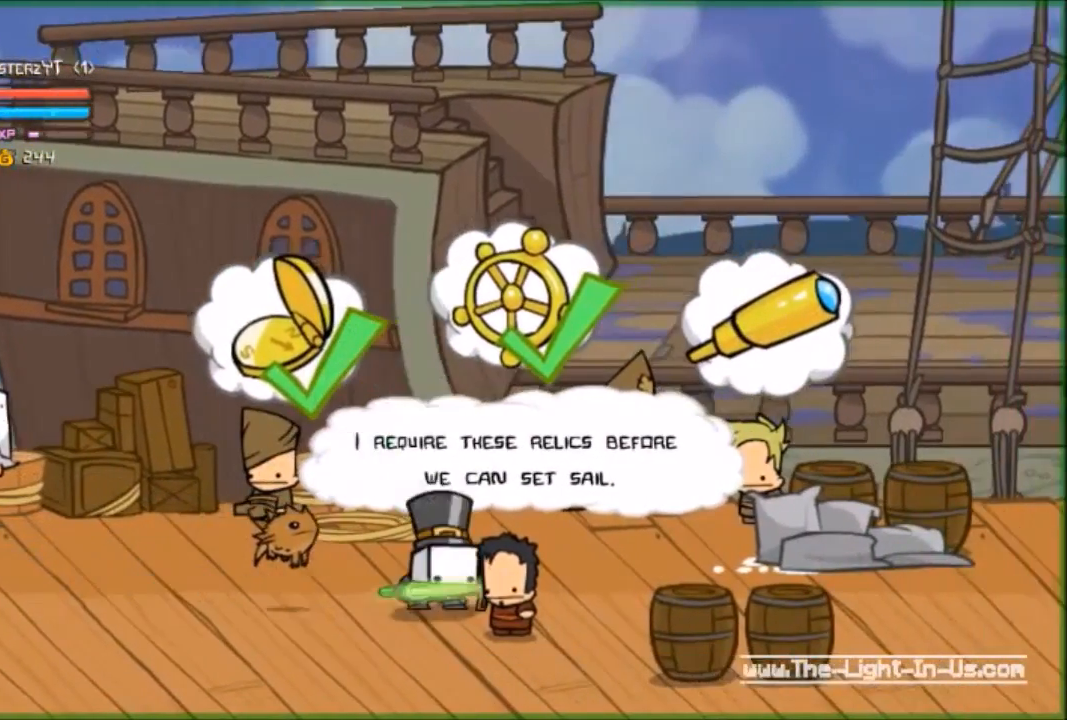
{"buttons": ["A"], "left_stick": "right", "events": [[333, "A", "down"]]}
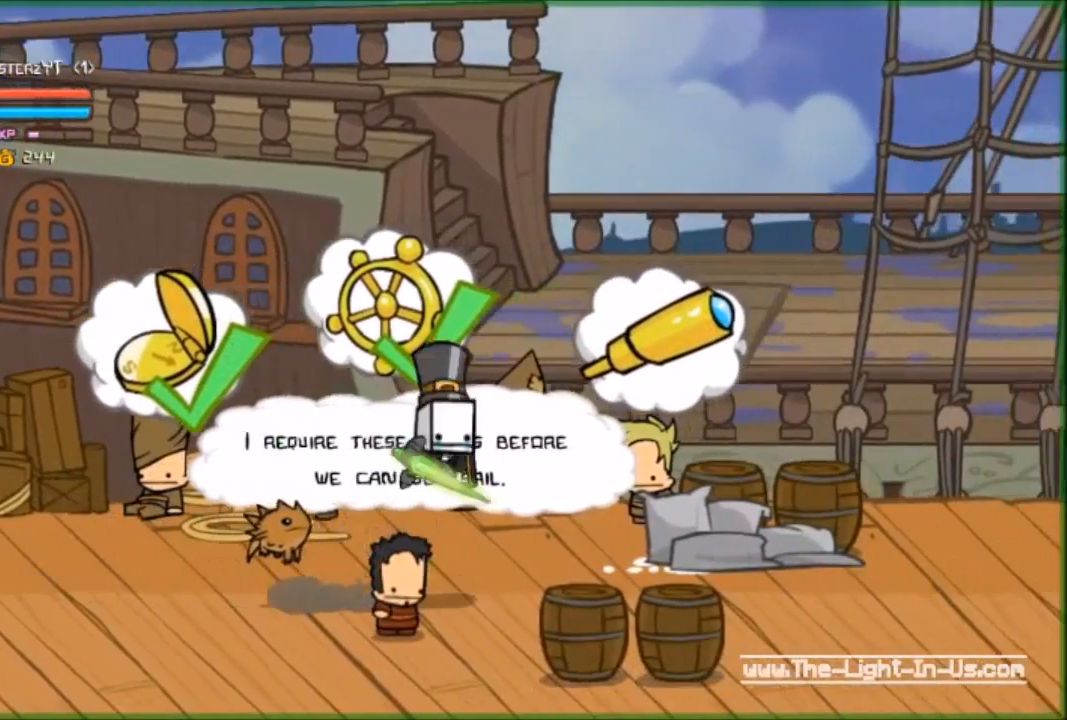
{"buttons": [], "left_stick": "right", "events": [[167, "A", "up"], [233, "X", "down"], [467, "X", "up"]]}
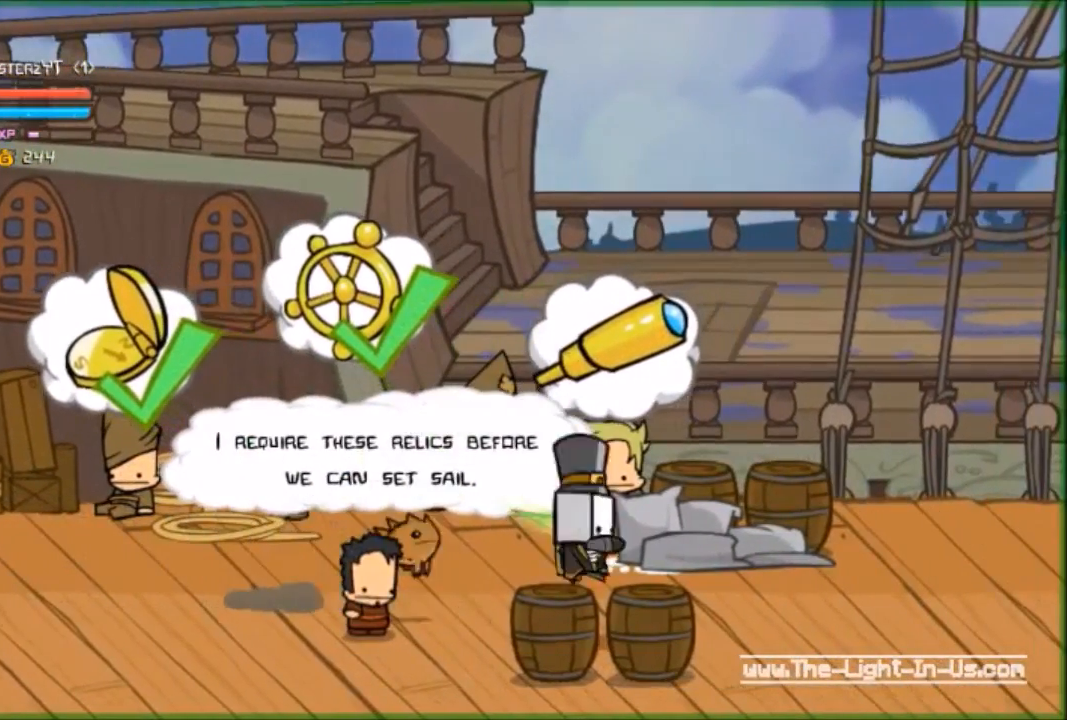
{"buttons": [], "left_stick": "left", "events": [[33, "left_stick", "left"]]}
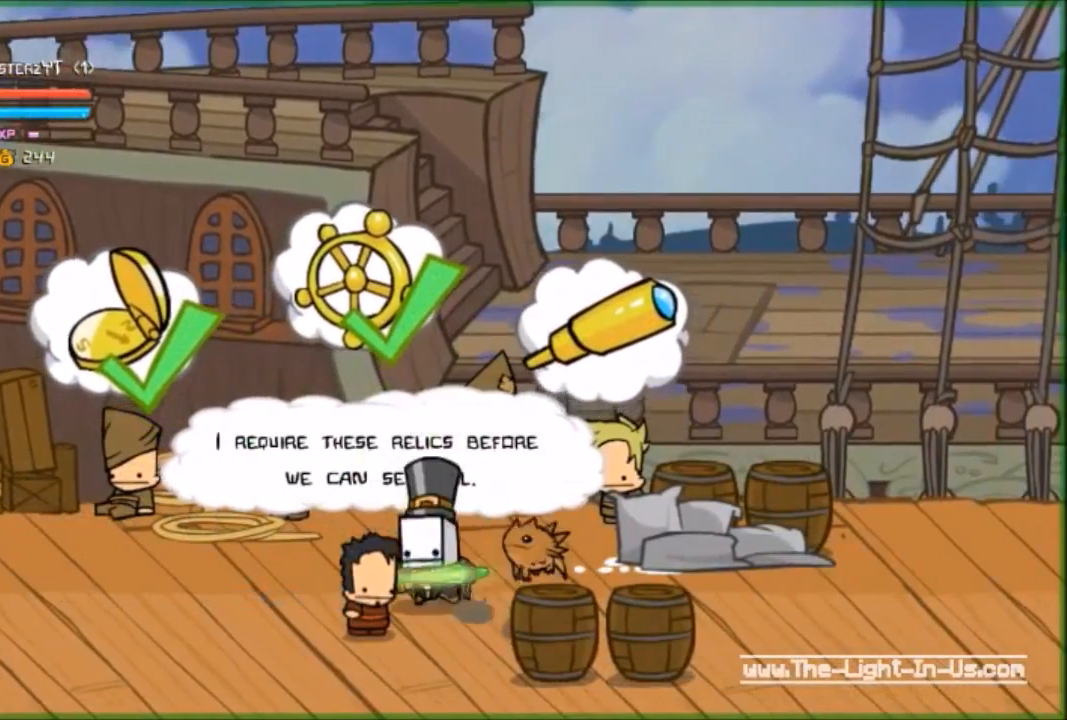
{"buttons": [], "left_stick": "left", "events": []}
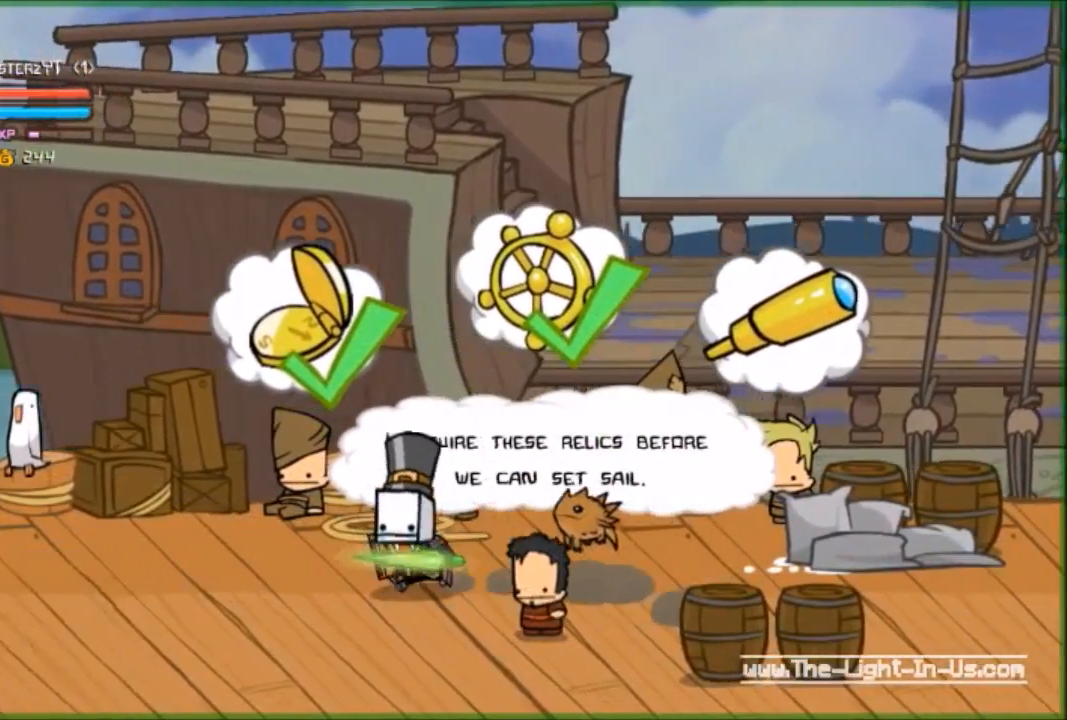
{"buttons": [], "left_stick": "left", "events": []}
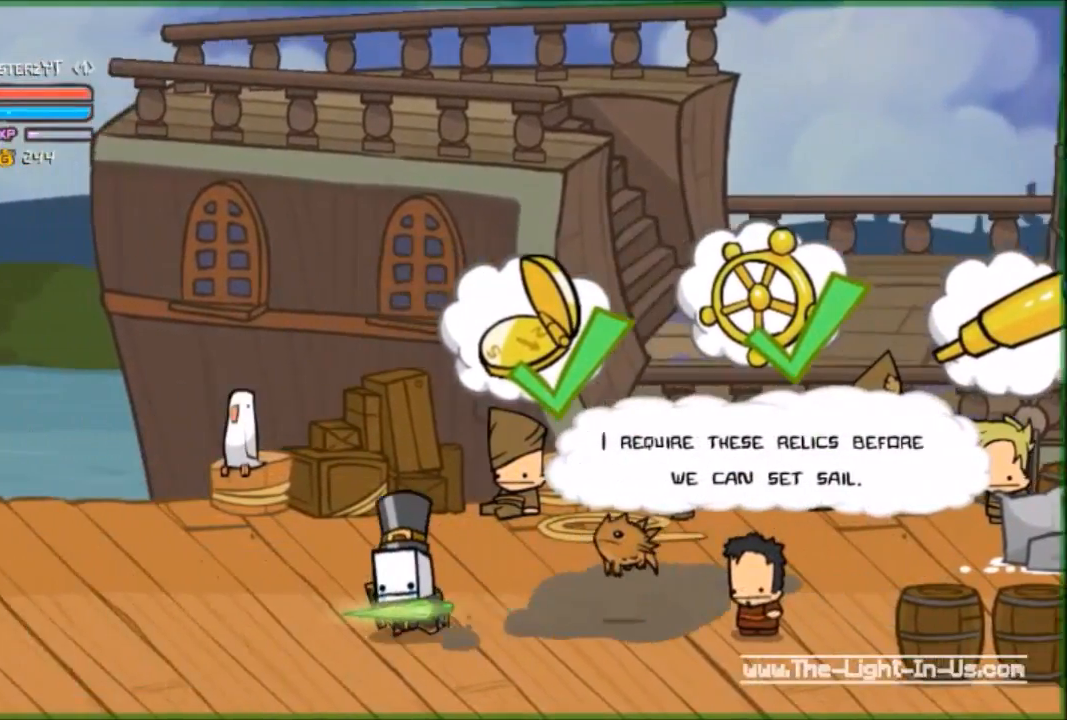
{"buttons": [], "left_stick": "left", "events": []}
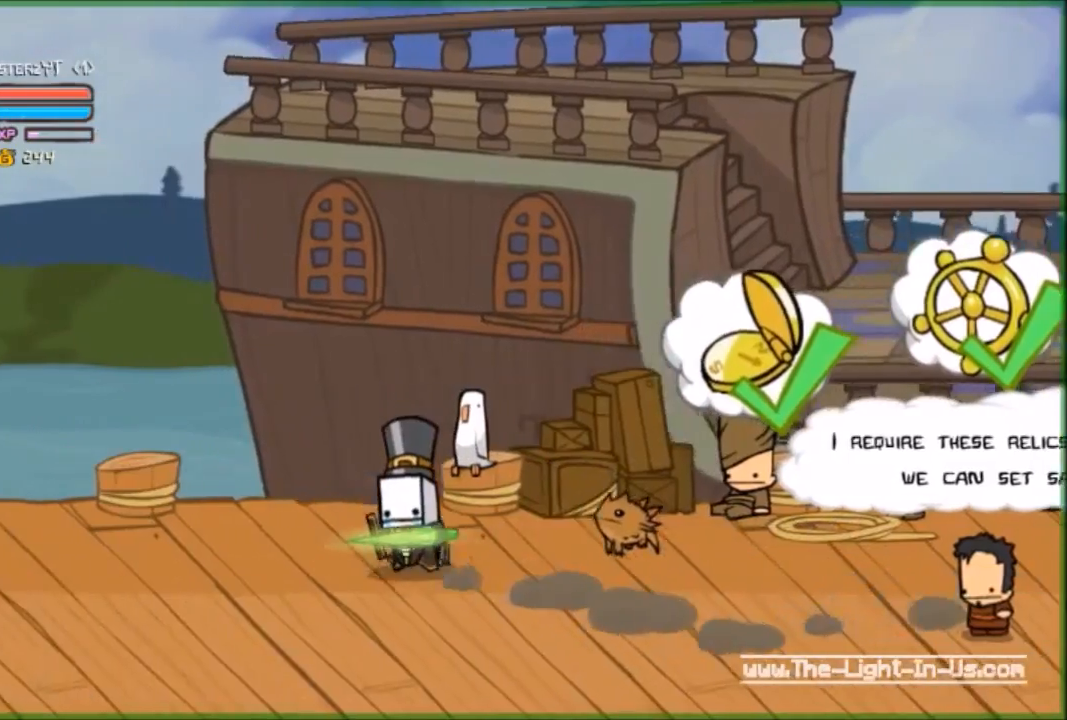
{"buttons": [], "left_stick": "left", "events": []}
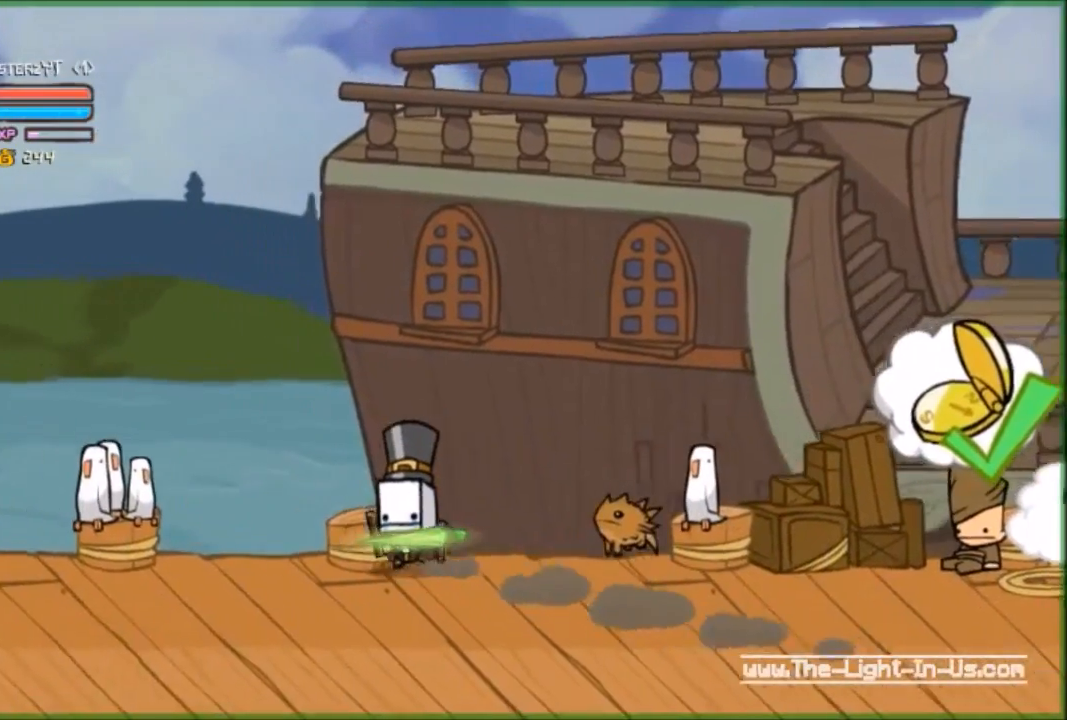
{"buttons": ["X"], "left_stick": "left", "events": [[467, "X", "down"]]}
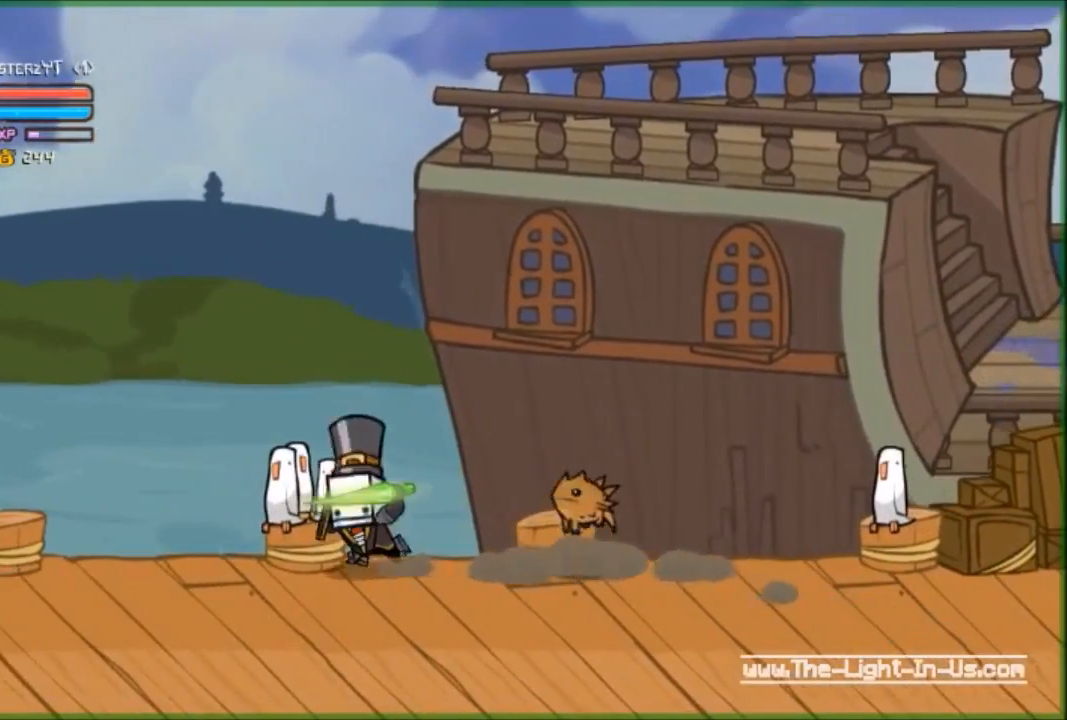
{"buttons": [], "left_stick": "left", "events": [[300, "X", "up"]]}
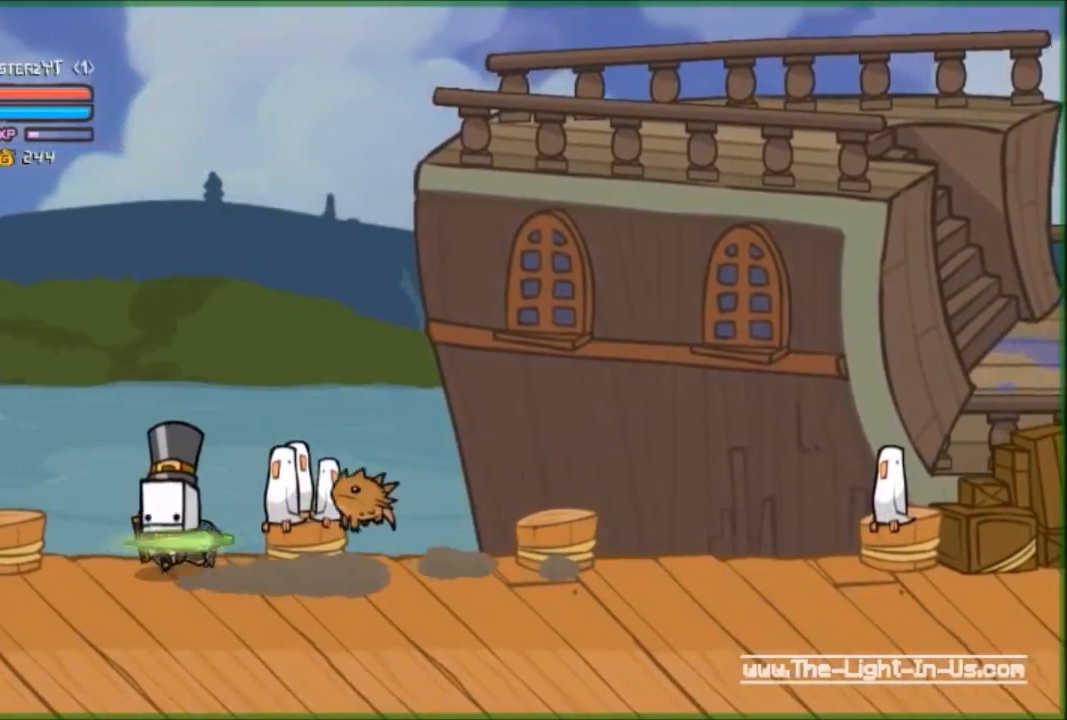
{"buttons": [], "left_stick": "left", "events": []}
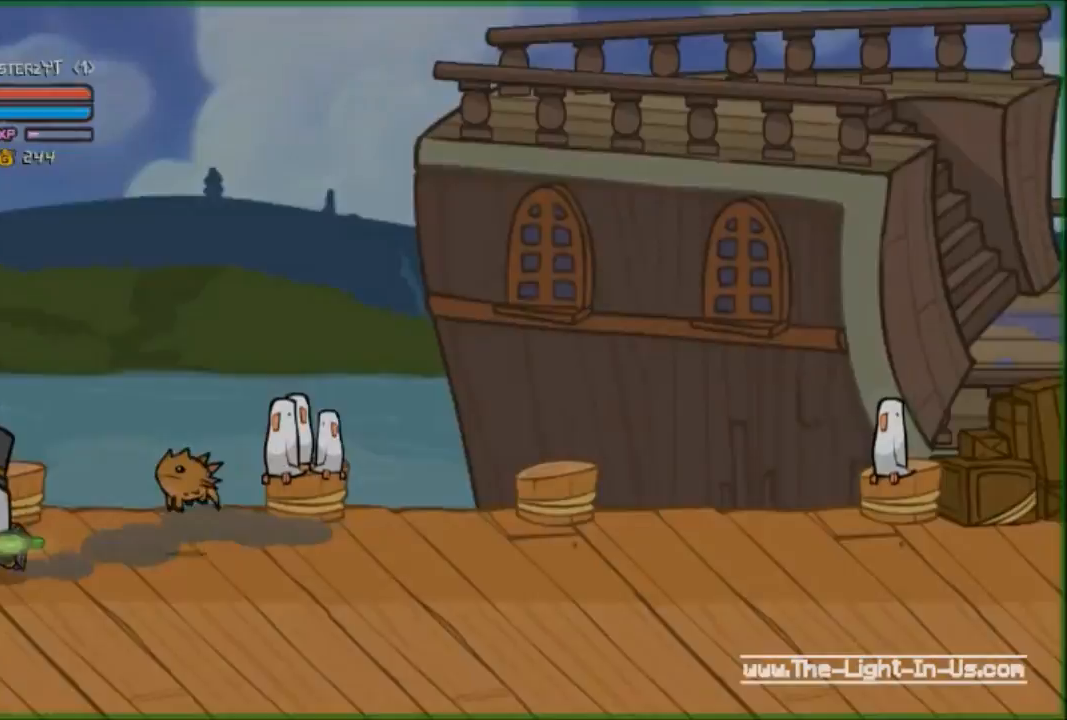
{"buttons": [], "left_stick": "left", "events": []}
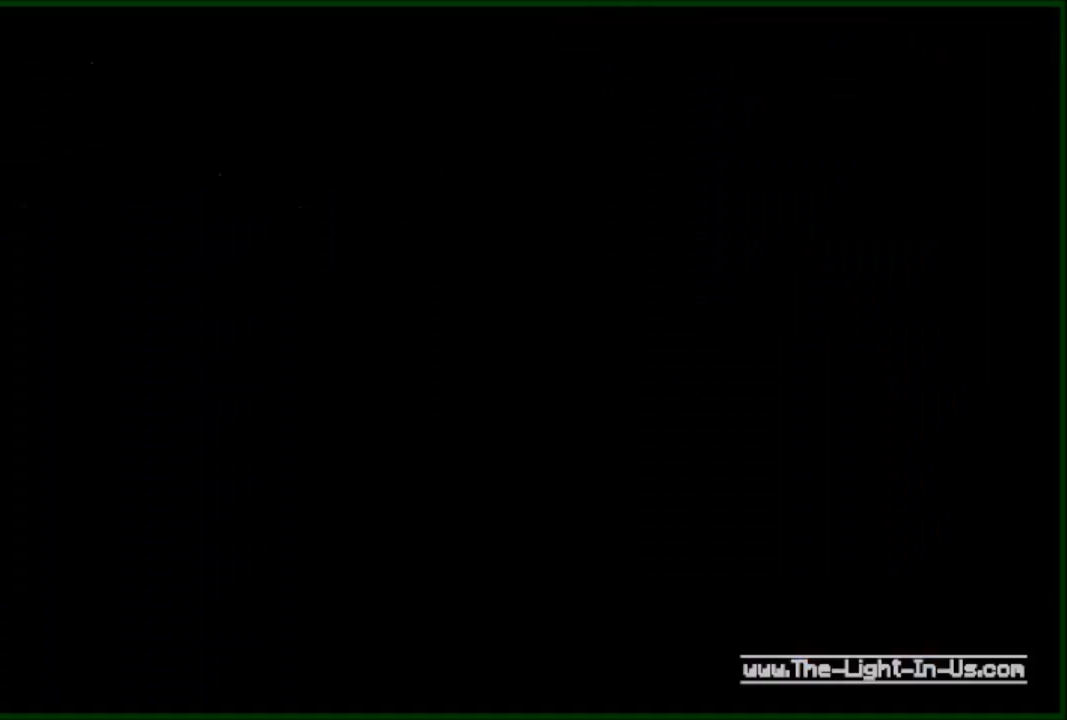
{"buttons": [], "left_stick": "center", "events": [[67, "left_stick", "center"]]}